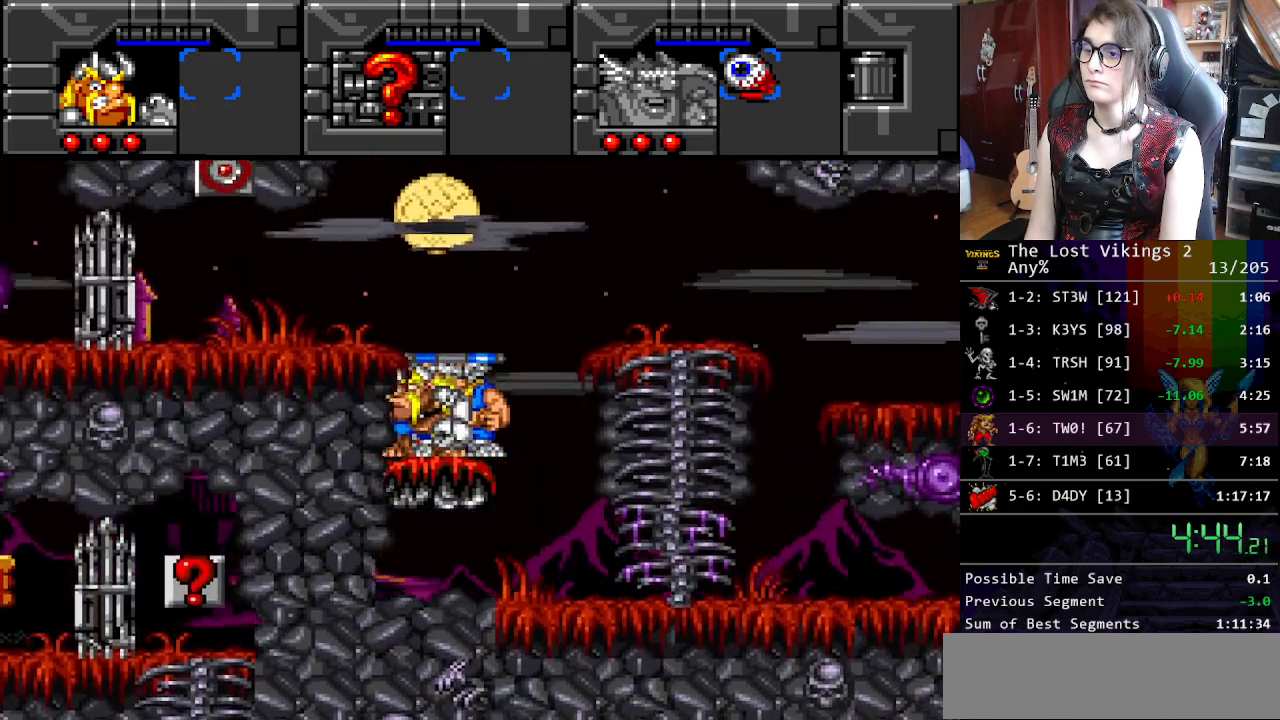
Gameplay with a controller (Nintendo layout); each line is a JSON object with the inputs held at the frame after it. "events" lists button and stick changes between this image and that frame as [ms after this image, input, new state], when the widget could be followed in between. Not read: L3 R3.
{"buttons": ["R1"], "events": [[183, "DPAD_LEFT", "down"], [183, "DPAD_UP", "down"], [267, "Y", "down"], [467, "Y", "up"], [484, "DPAD_LEFT", "up"], [484, "DPAD_RIGHT", "down"], [484, "DPAD_UP", "up"], [484, "R1", "down"], [501, "DPAD_RIGHT", "up"]]}
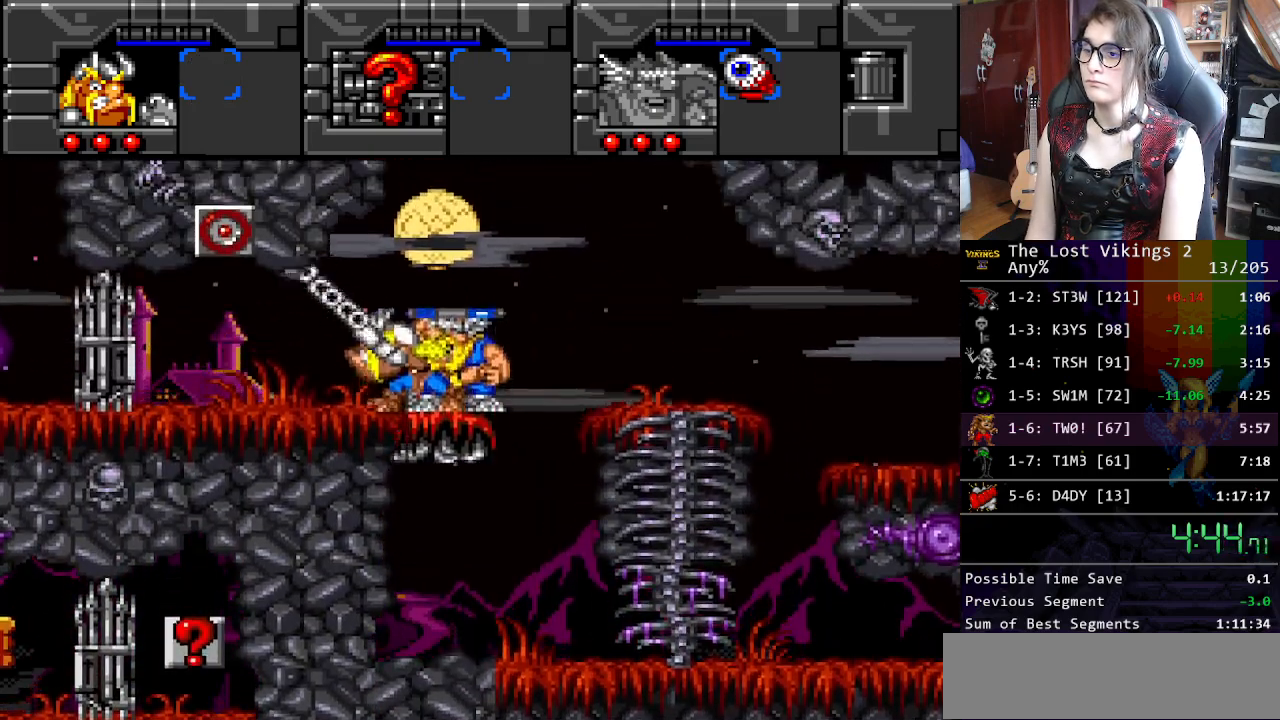
{"buttons": ["DPAD_LEFT"], "events": [[83, "DPAD_LEFT", "down"], [117, "R1", "up"]]}
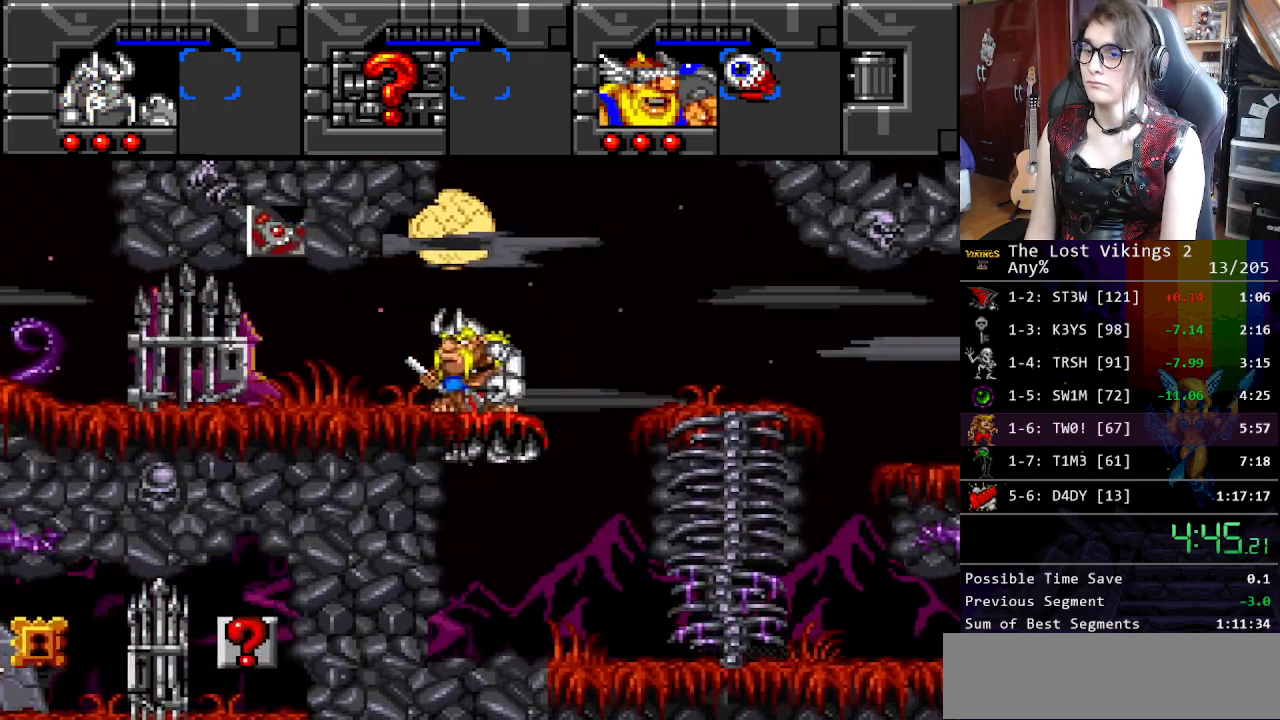
{"buttons": ["DPAD_LEFT"], "events": []}
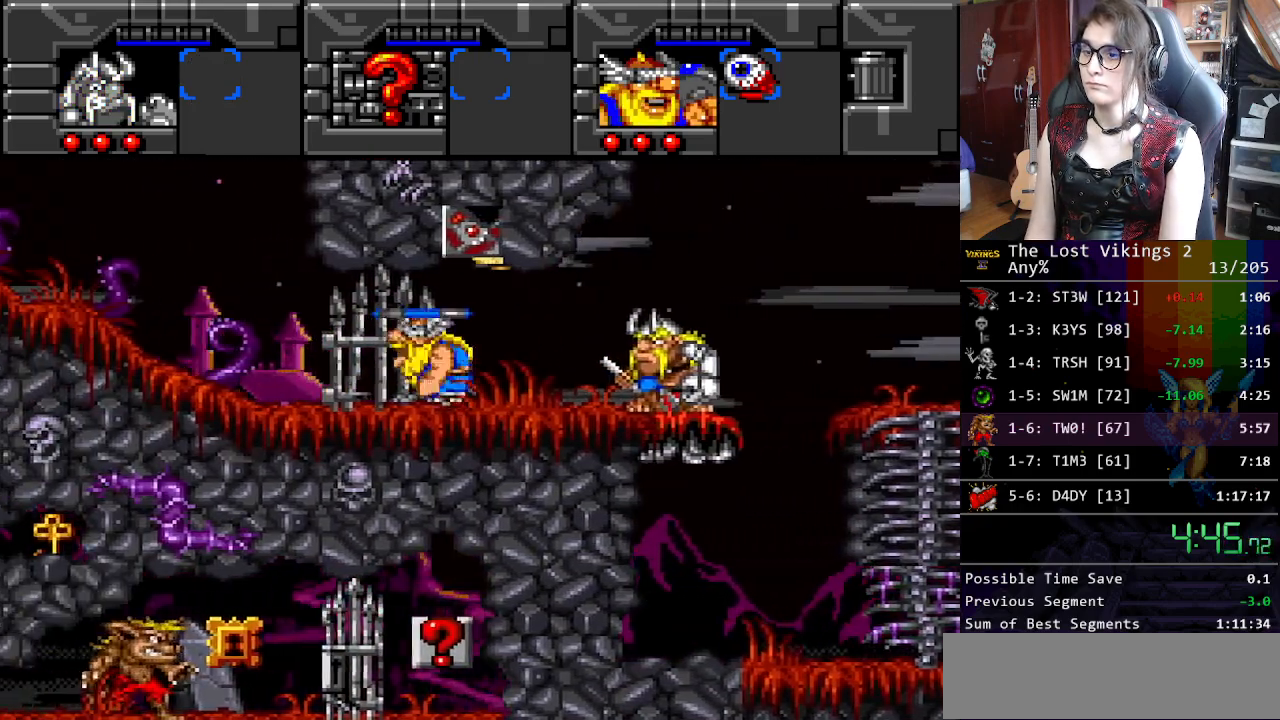
{"buttons": ["DPAD_LEFT"], "events": []}
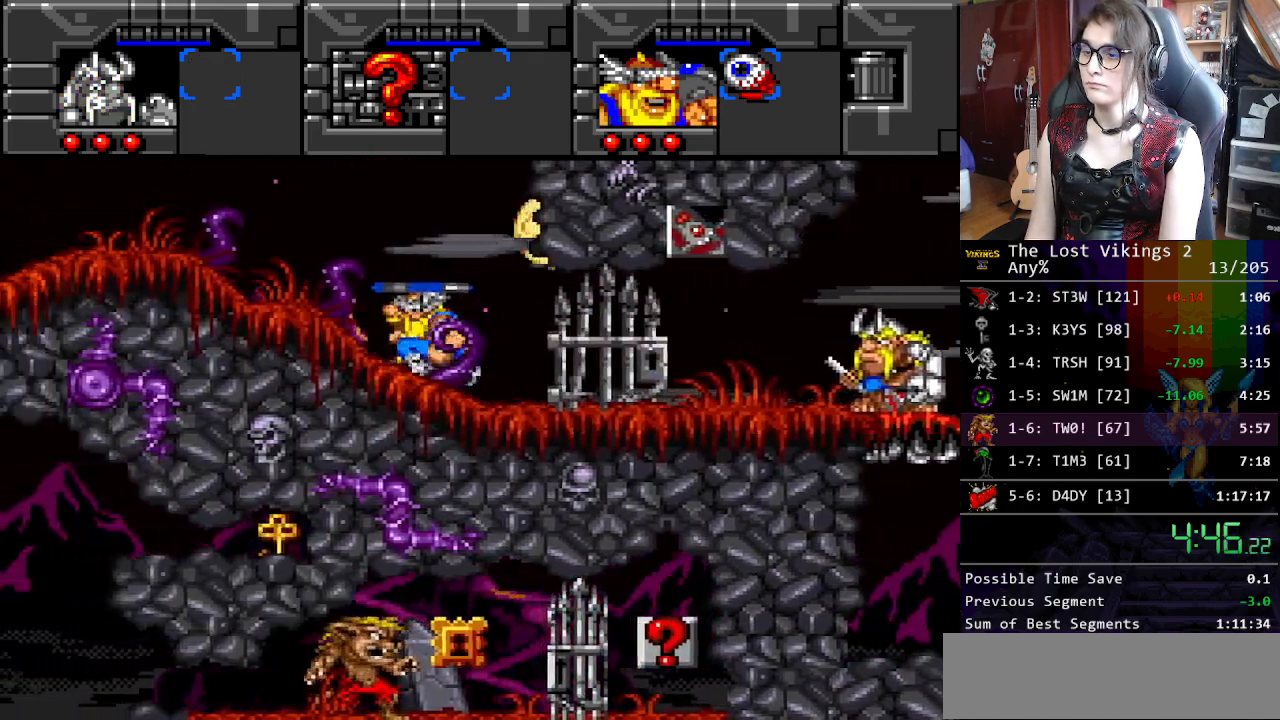
{"buttons": ["DPAD_LEFT"], "events": []}
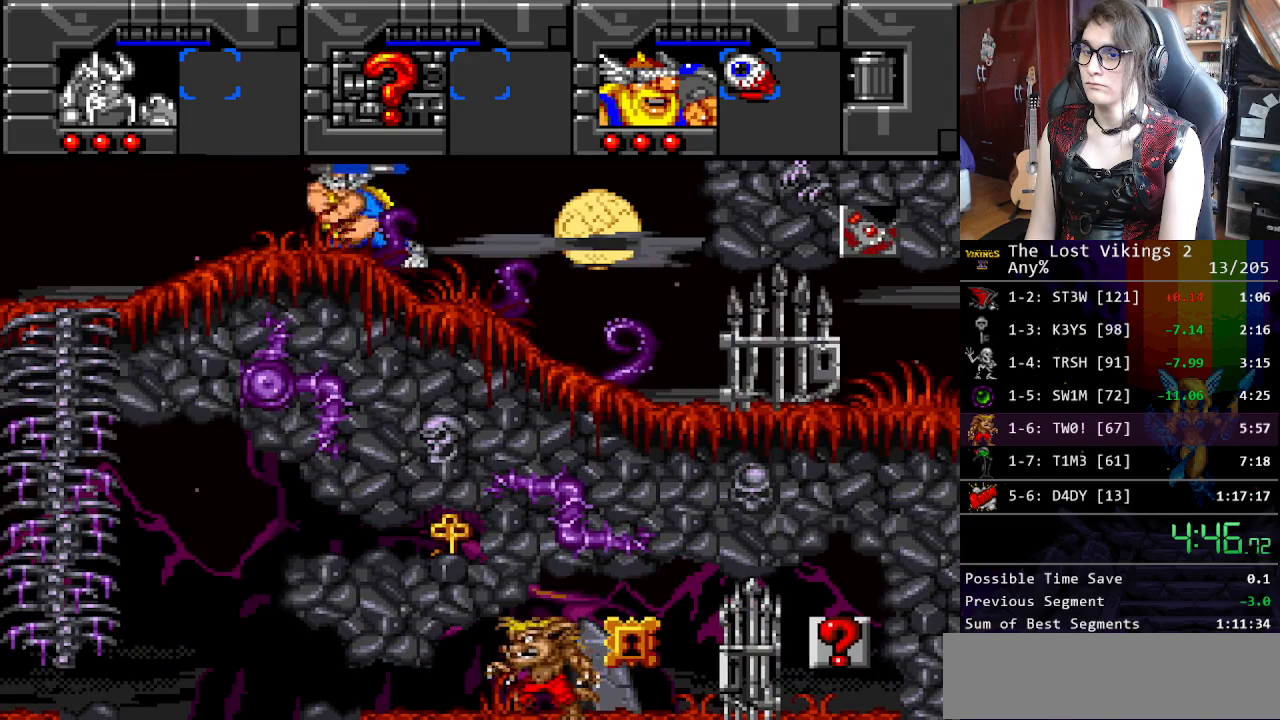
{"buttons": ["DPAD_LEFT"], "events": []}
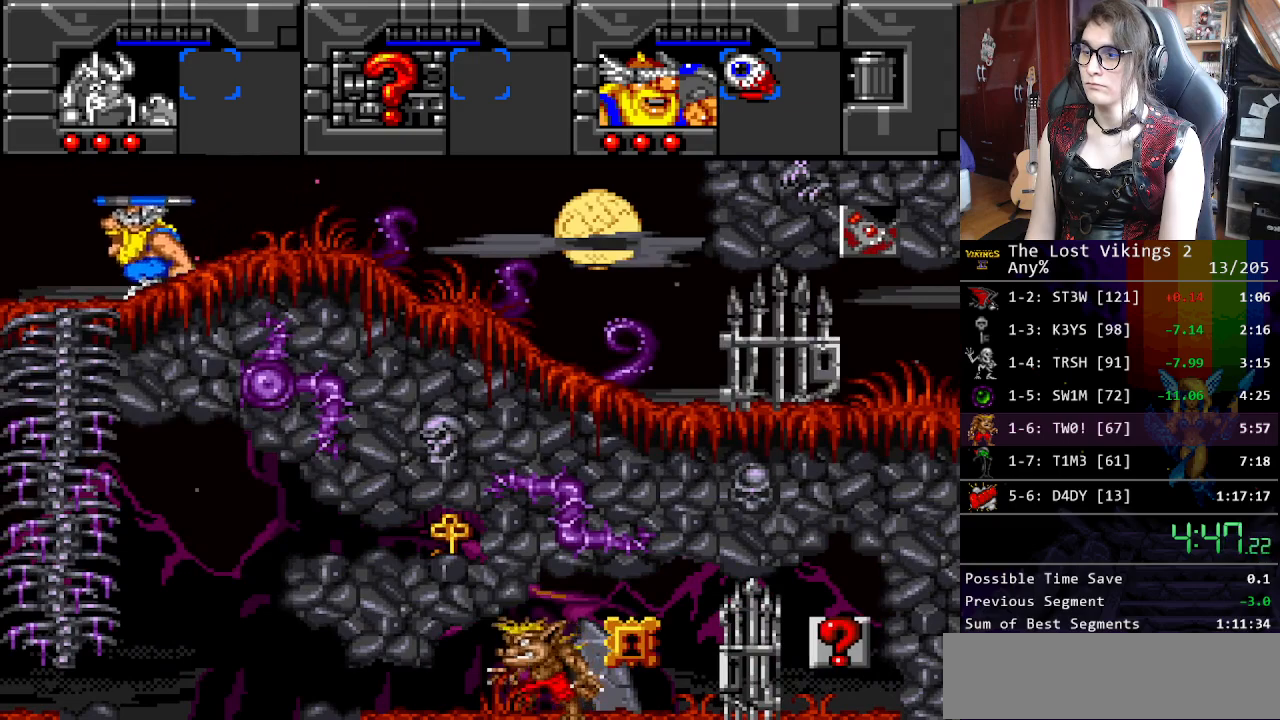
{"buttons": ["DPAD_RIGHT"], "events": [[83, "DPAD_DOWN", "down"], [401, "DPAD_LEFT", "up"], [468, "DPAD_RIGHT", "down"], [484, "DPAD_DOWN", "up"]]}
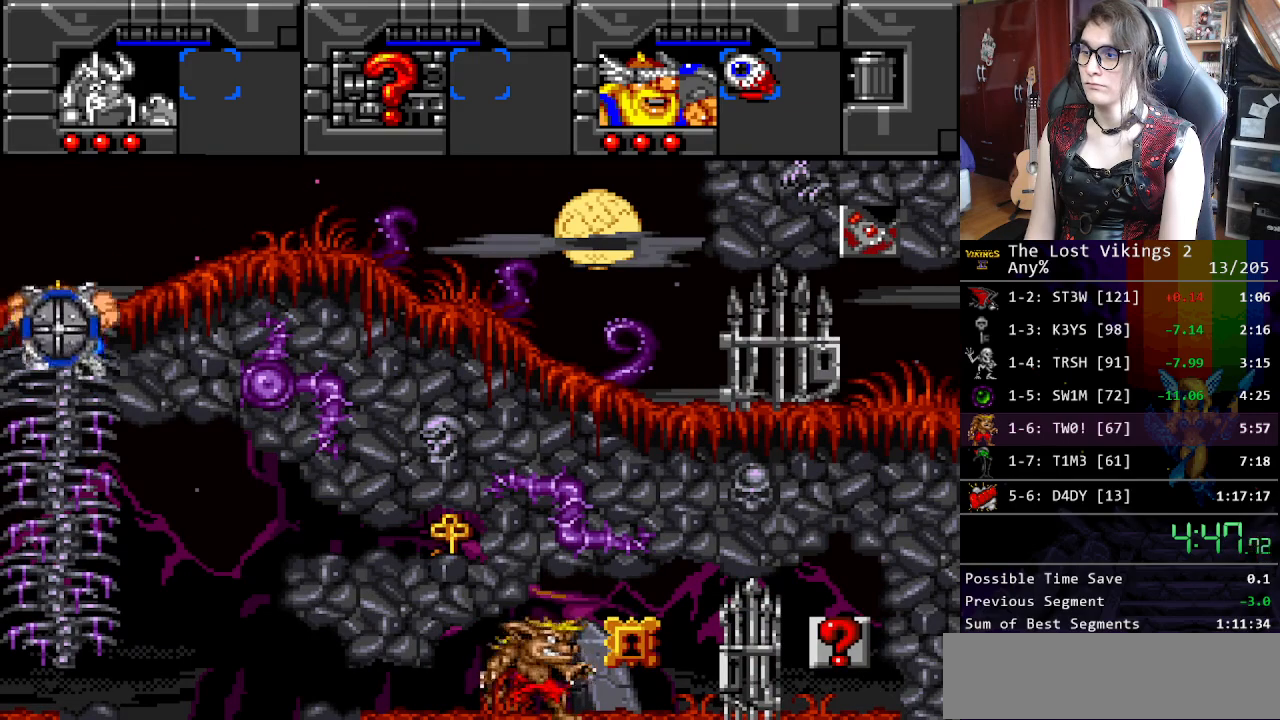
{"buttons": ["DPAD_LEFT"], "events": [[134, "DPAD_RIGHT", "up"], [134, "R1", "down"], [251, "DPAD_LEFT", "down"], [267, "R1", "up"]]}
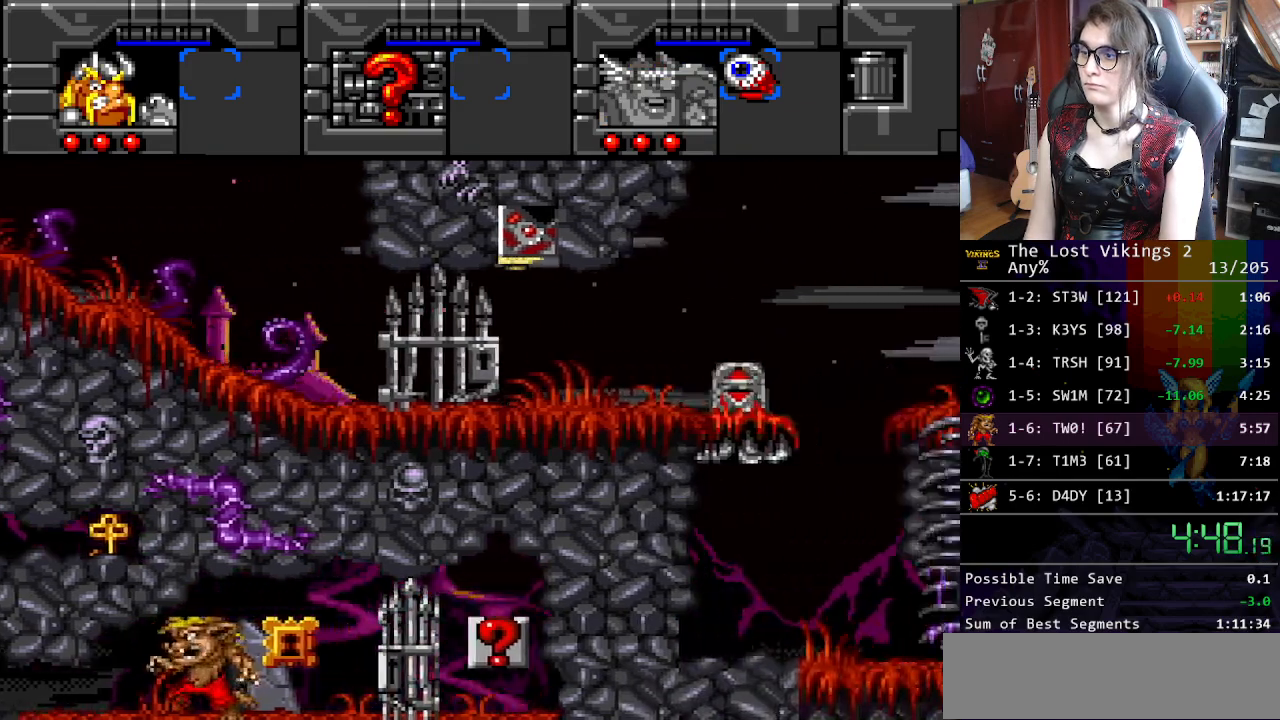
{"buttons": ["DPAD_LEFT"], "events": []}
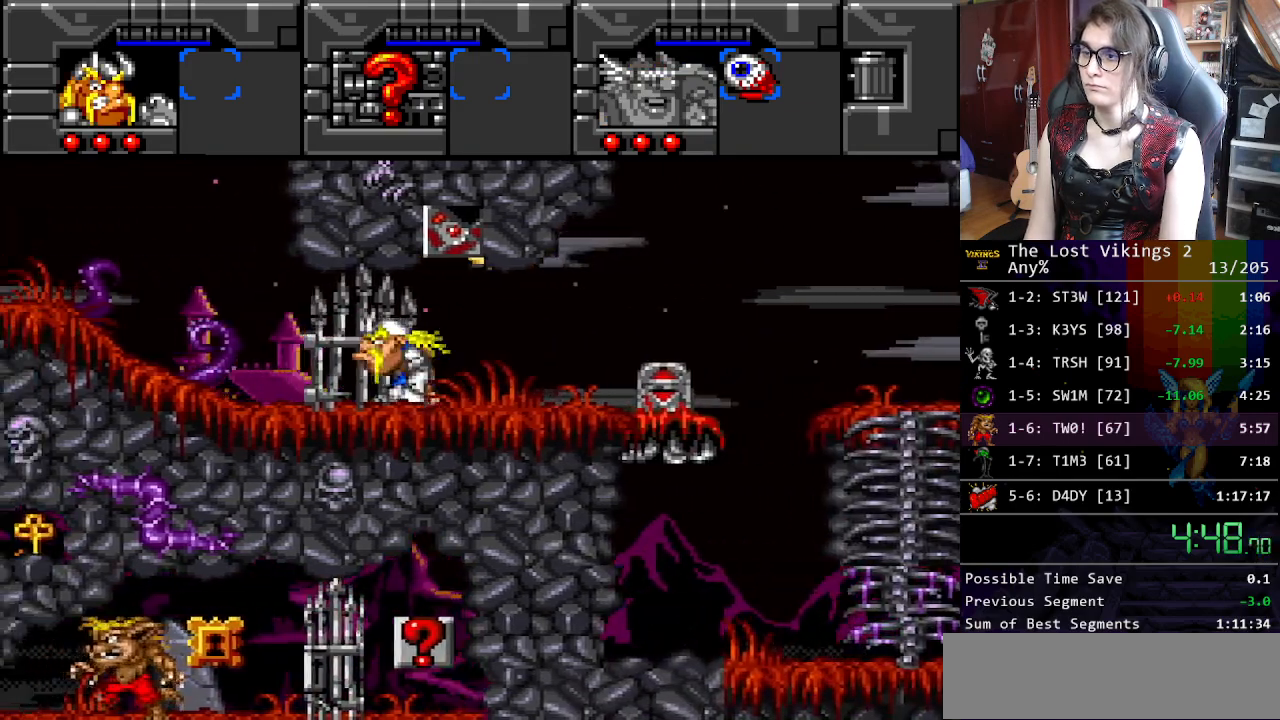
{"buttons": ["DPAD_LEFT"], "events": []}
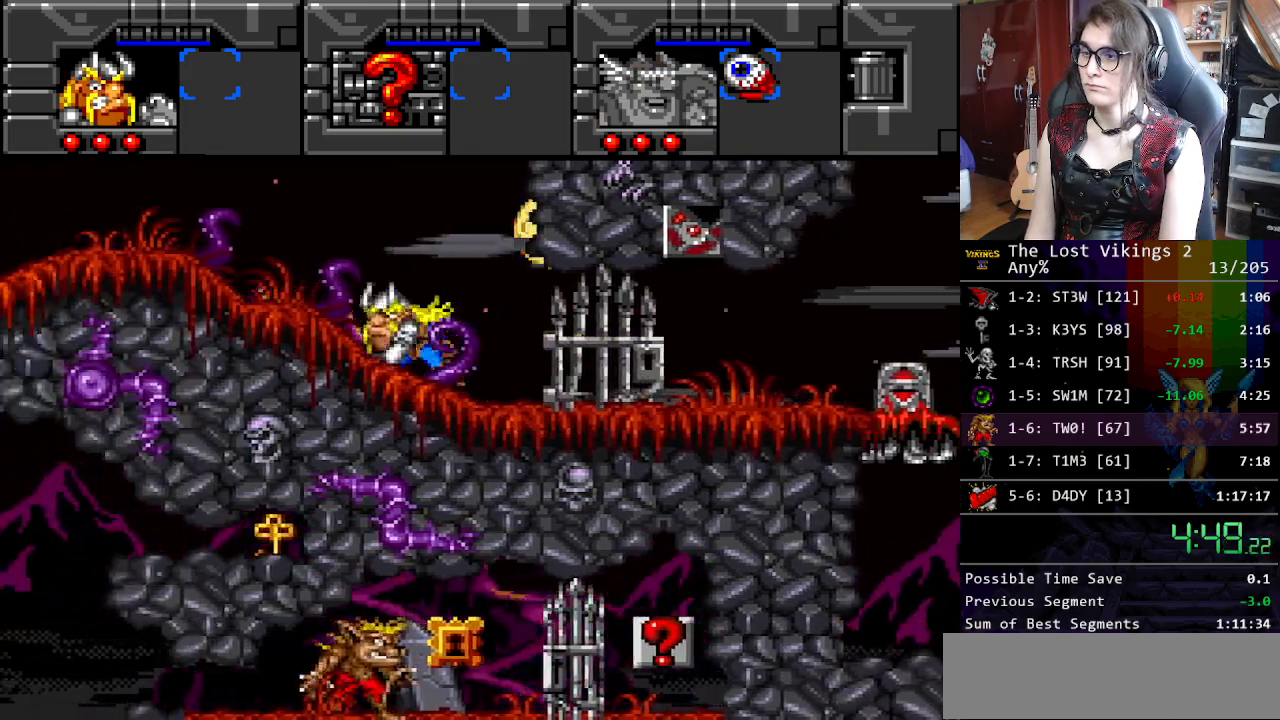
{"buttons": ["DPAD_LEFT"], "events": []}
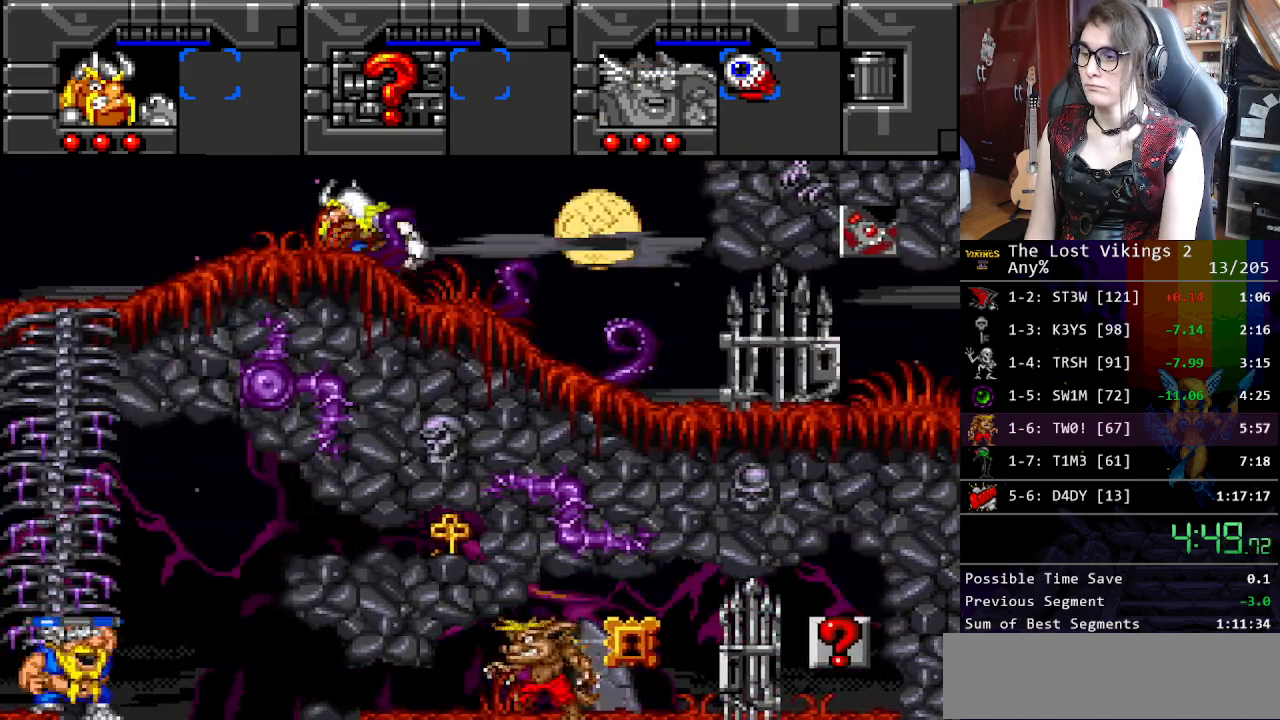
{"buttons": ["DPAD_LEFT"], "events": []}
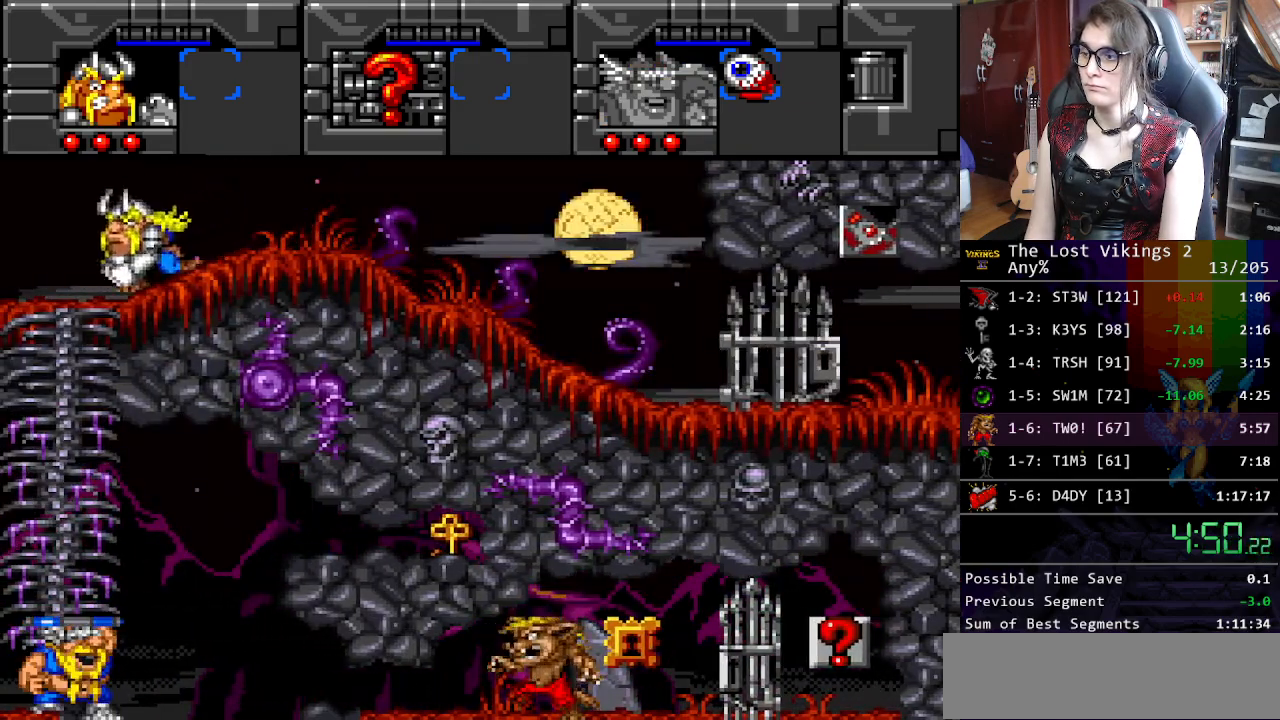
{"buttons": ["DPAD_RIGHT"], "events": [[117, "DPAD_DOWN", "down"], [234, "DPAD_LEFT", "up"], [368, "DPAD_RIGHT", "down"], [435, "DPAD_DOWN", "up"]]}
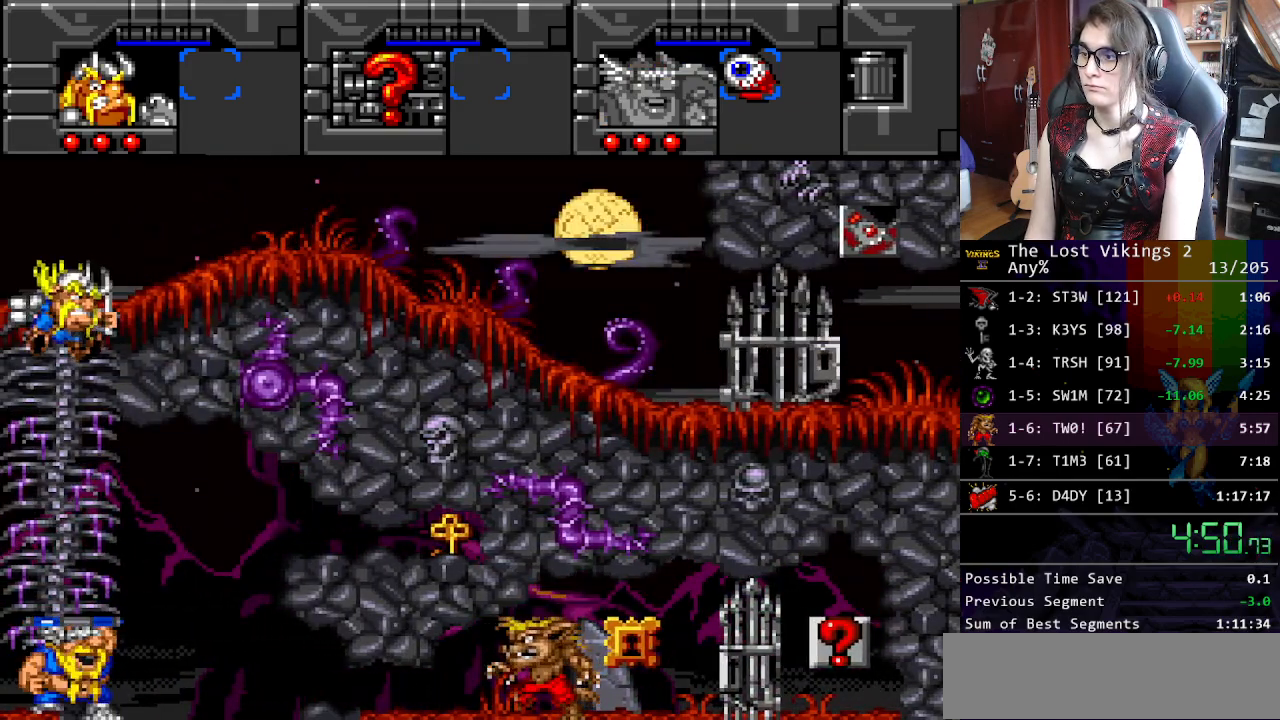
{"buttons": ["DPAD_RIGHT"], "events": []}
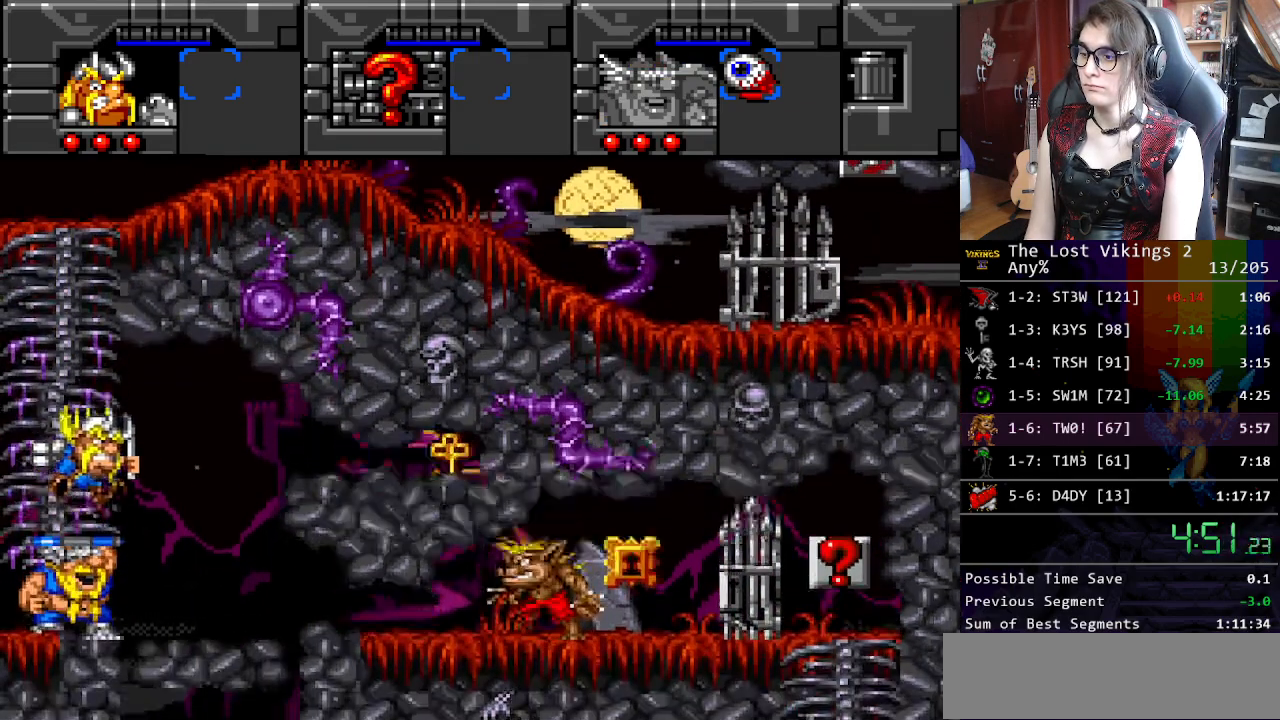
{"buttons": [], "events": [[150, "DPAD_RIGHT", "up"], [217, "Y", "down"], [334, "Y", "up"], [400, "Y", "down"], [417, "DPAD_RIGHT", "down"], [484, "DPAD_RIGHT", "up"], [484, "Y", "up"]]}
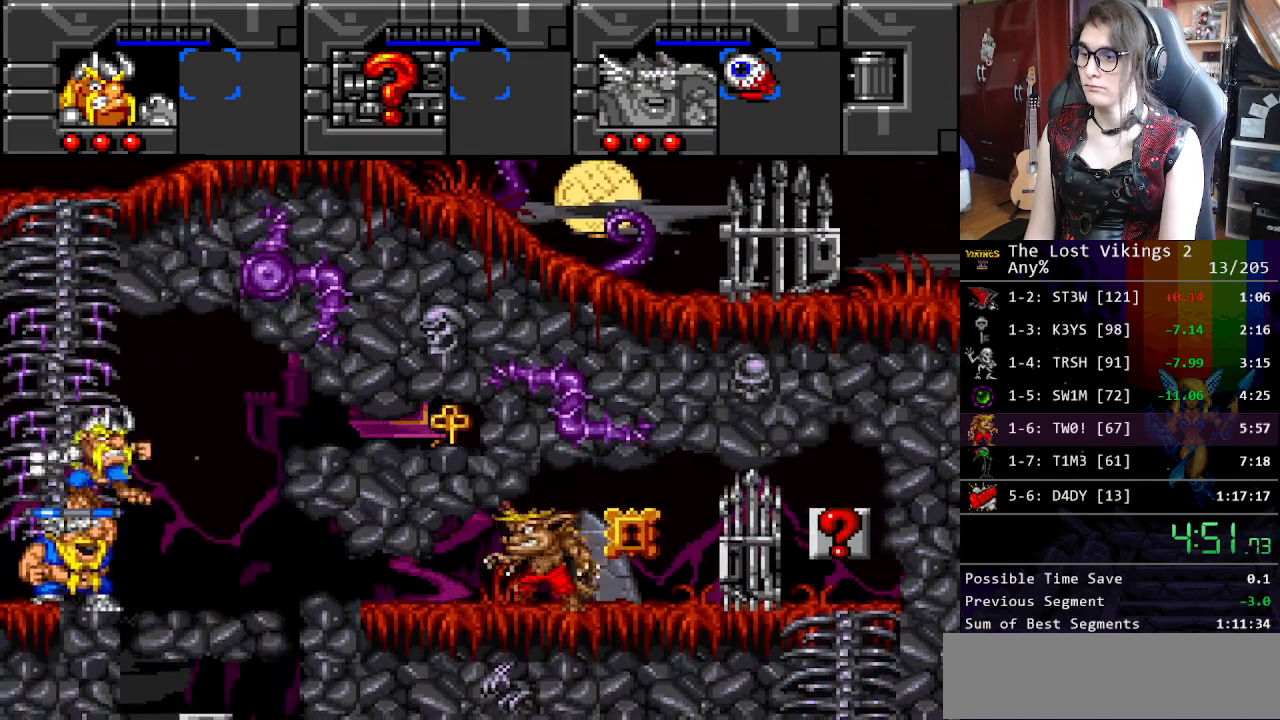
{"buttons": ["SELECT"], "events": [[50, "Y", "down"], [167, "Y", "up"], [467, "SELECT", "down"]]}
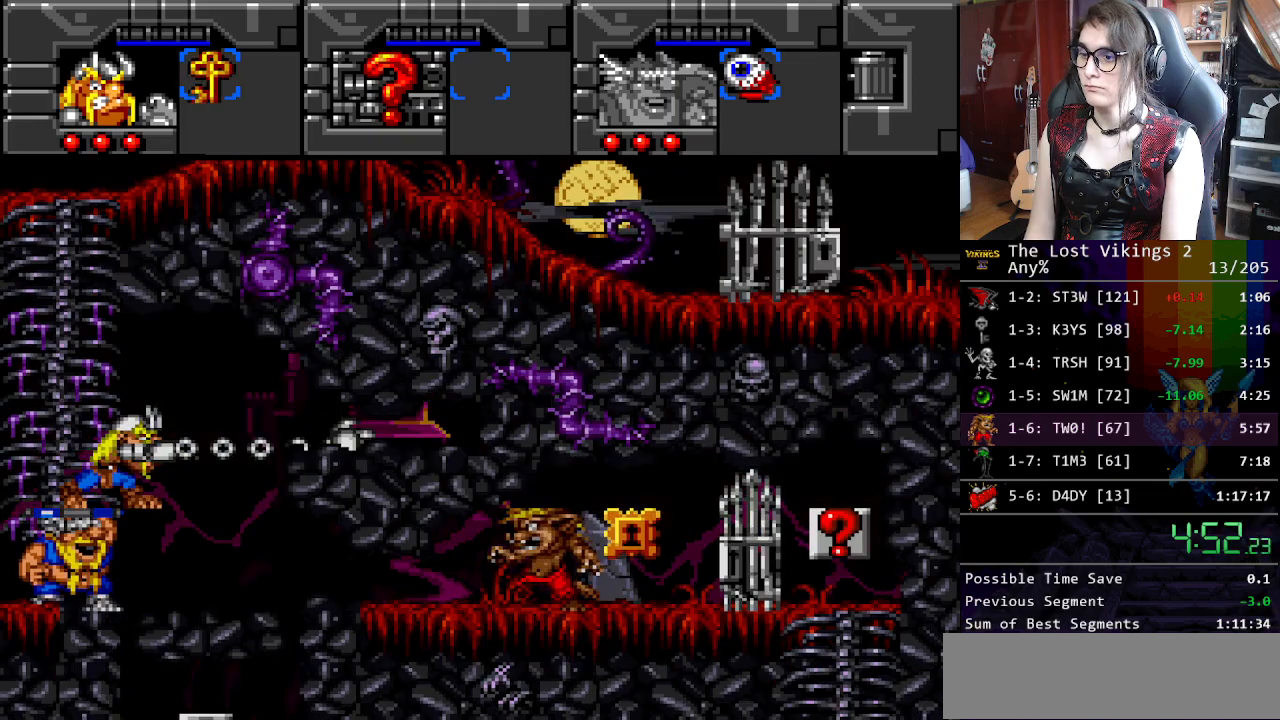
{"buttons": ["SELECT"], "events": [[33, "SELECT", "up"], [134, "B", "down"], [234, "B", "up"], [267, "DPAD_LEFT", "down"], [367, "B", "down"], [367, "DPAD_LEFT", "up"], [434, "B", "up"], [484, "SELECT", "down"]]}
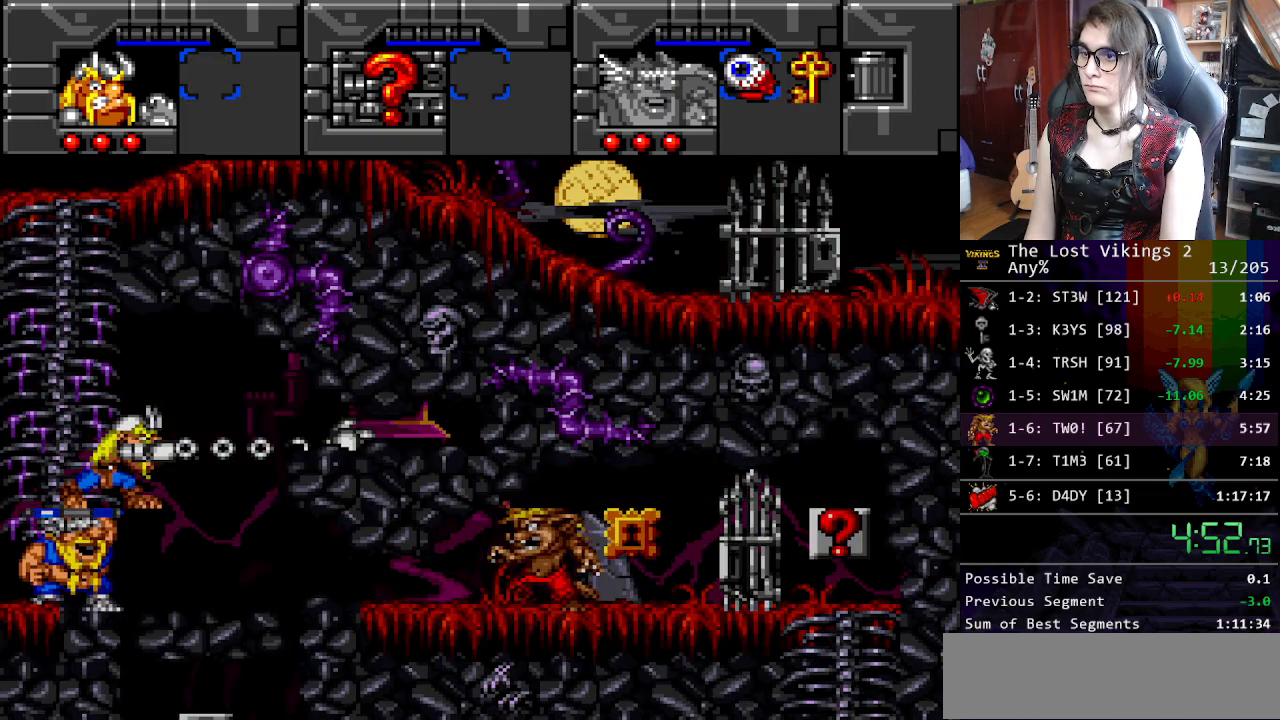
{"buttons": ["SELECT"], "events": [[100, "SELECT", "up"], [117, "L1", "down"], [234, "L1", "up"], [451, "SELECT", "down"]]}
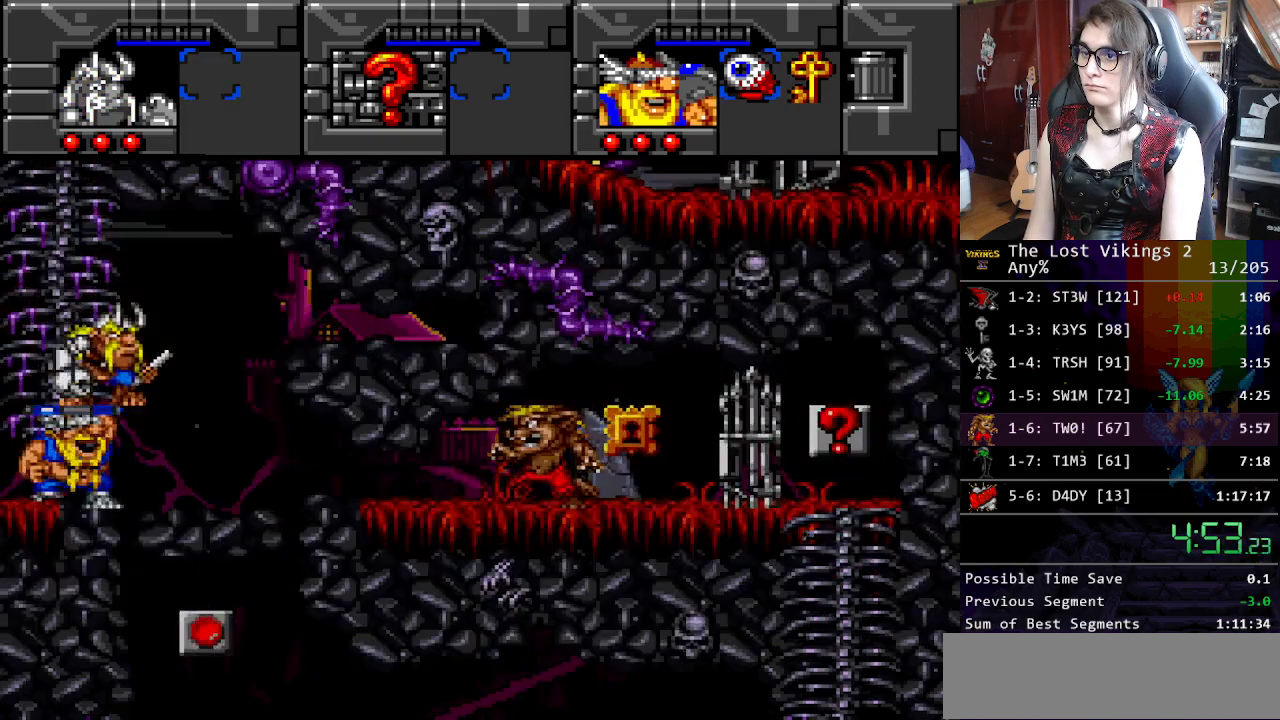
{"buttons": ["B", "DPAD_RIGHT"], "events": [[84, "SELECT", "up"], [134, "DPAD_RIGHT", "down"], [234, "DPAD_UP", "down"], [251, "DPAD_RIGHT", "up"], [268, "DPAD_UP", "up"], [284, "SELECT", "down"], [368, "DPAD_RIGHT", "down"], [368, "SELECT", "up"], [501, "B", "down"]]}
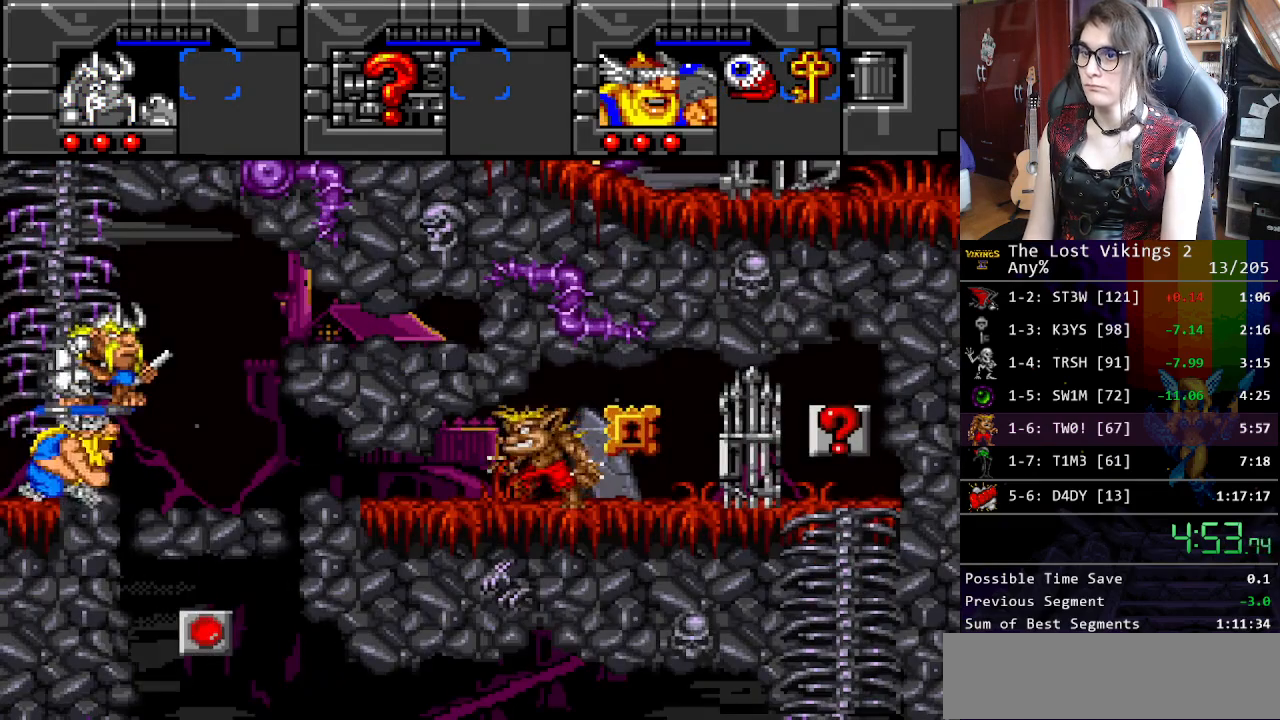
{"buttons": ["DPAD_RIGHT"], "events": [[117, "B", "up"]]}
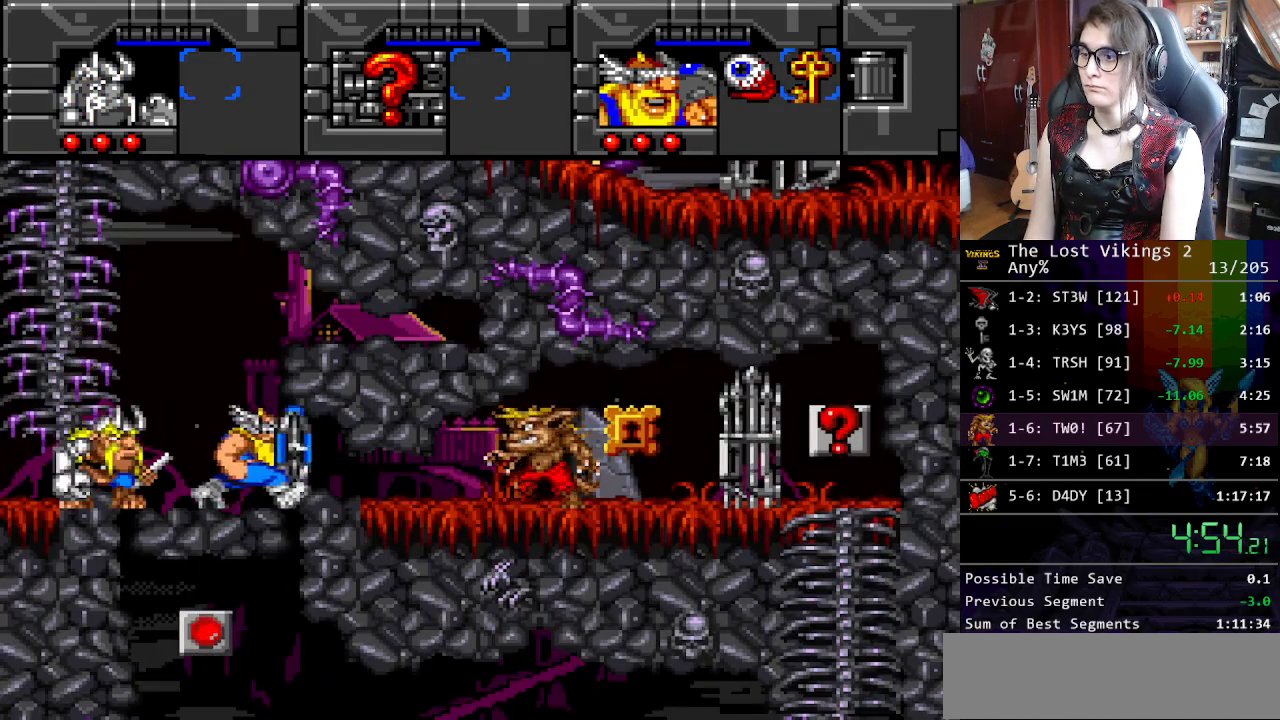
{"buttons": ["DPAD_RIGHT"], "events": [[50, "DPAD_DOWN", "down"], [83, "DPAD_RIGHT", "up"], [167, "DPAD_RIGHT", "down"], [217, "DPAD_DOWN", "up"]]}
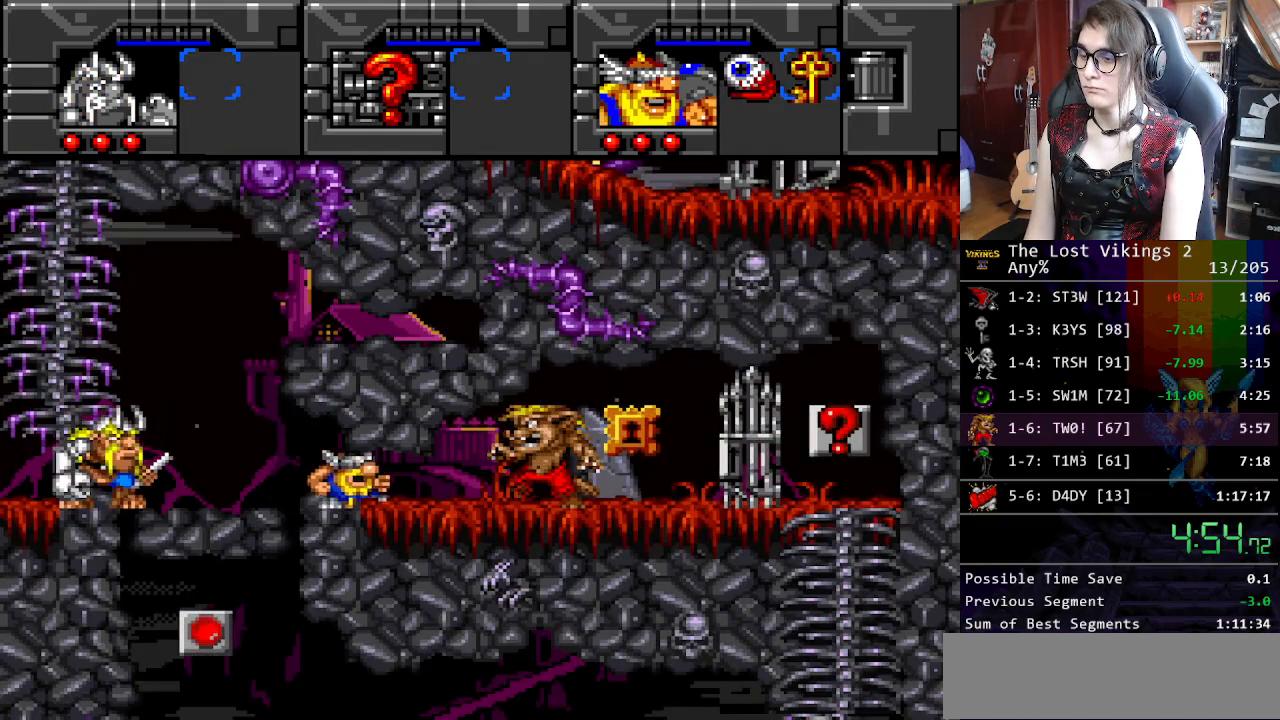
{"buttons": ["DPAD_RIGHT"], "events": []}
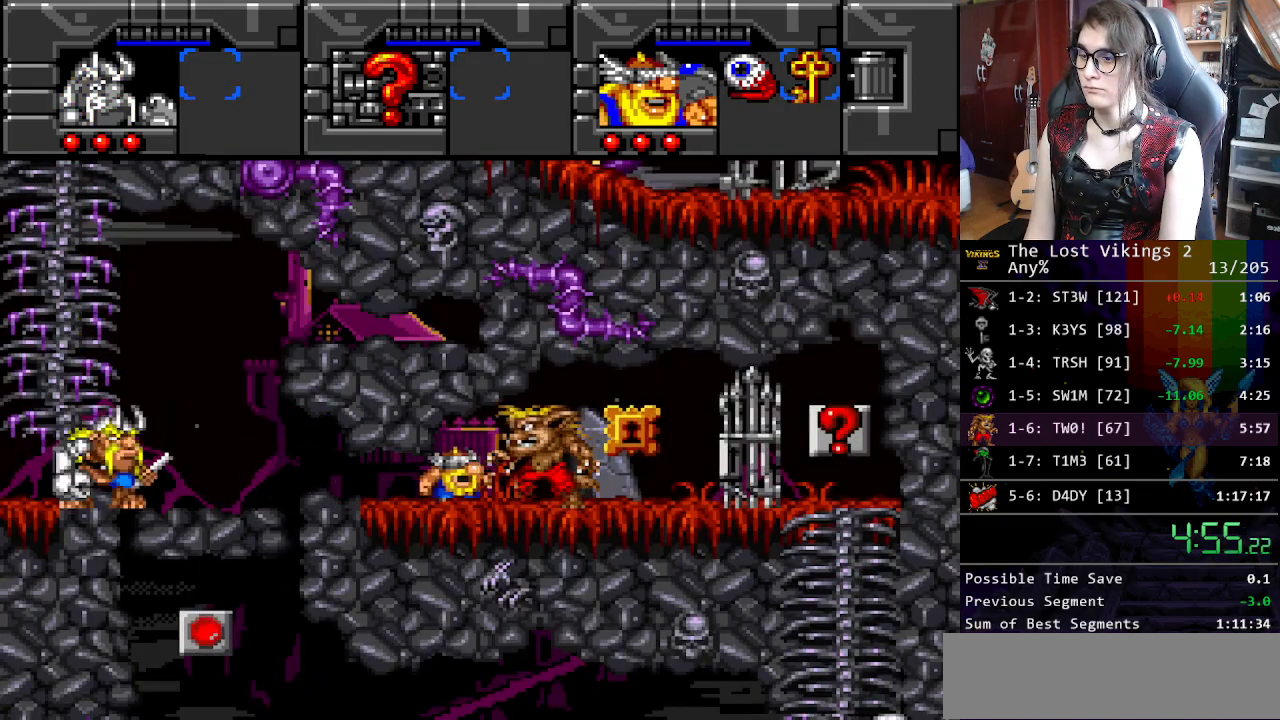
{"buttons": ["X", "DPAD_UP", "DPAD_RIGHT"], "events": [[17, "DPAD_UP", "down"], [50, "DPAD_RIGHT", "up"], [67, "DPAD_LEFT", "down"], [184, "DPAD_LEFT", "up"], [201, "DPAD_RIGHT", "down"], [435, "X", "down"]]}
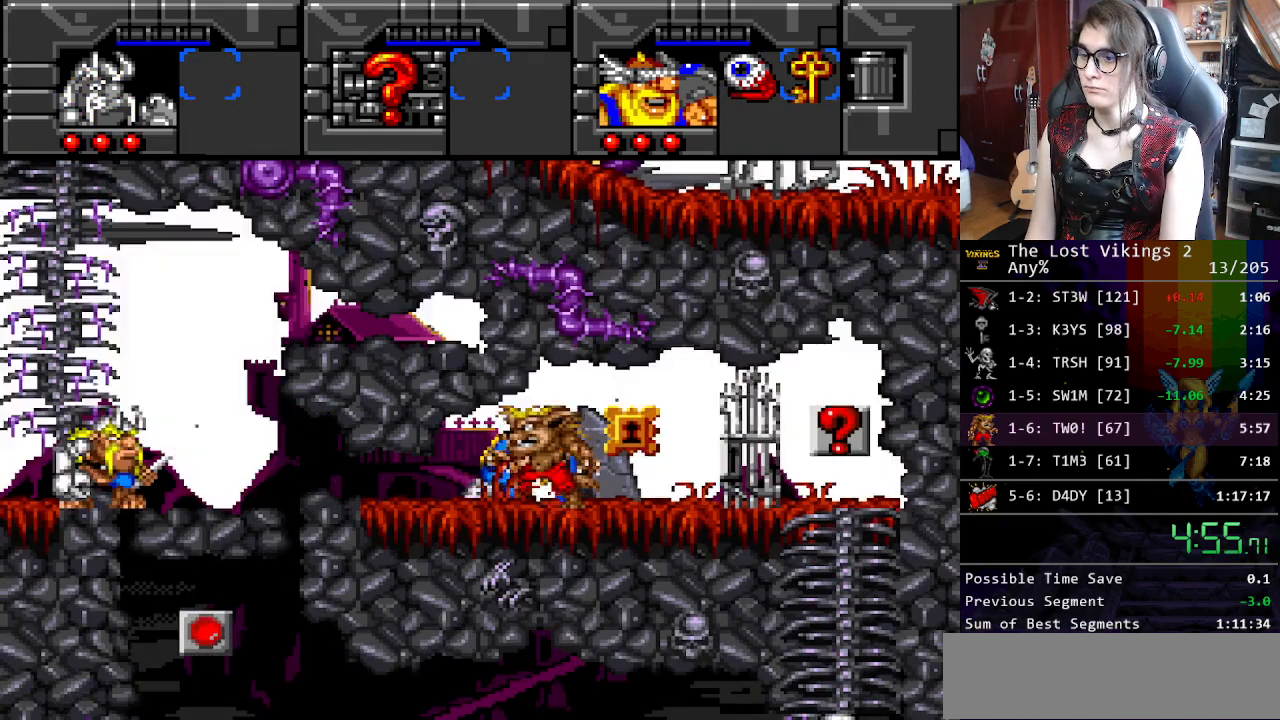
{"buttons": ["DPAD_UP", "DPAD_RIGHT"], "events": [[51, "X", "up"], [117, "X", "down"], [201, "X", "up"], [268, "X", "down"], [335, "X", "up"], [418, "X", "down"], [468, "X", "up"]]}
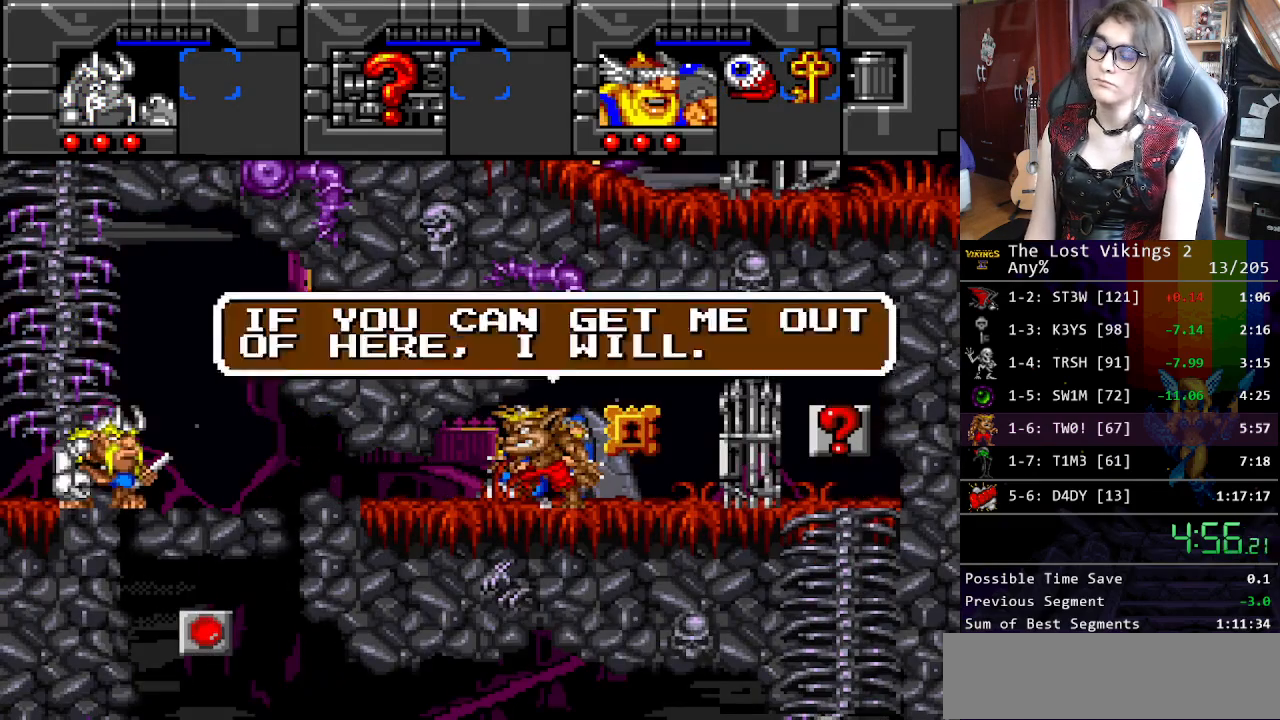
{"buttons": ["X", "DPAD_UP", "DPAD_RIGHT"], "events": [[16, "X", "down"], [100, "X", "up"], [167, "X", "down"], [234, "X", "up"], [300, "X", "down"], [384, "X", "up"], [451, "X", "down"]]}
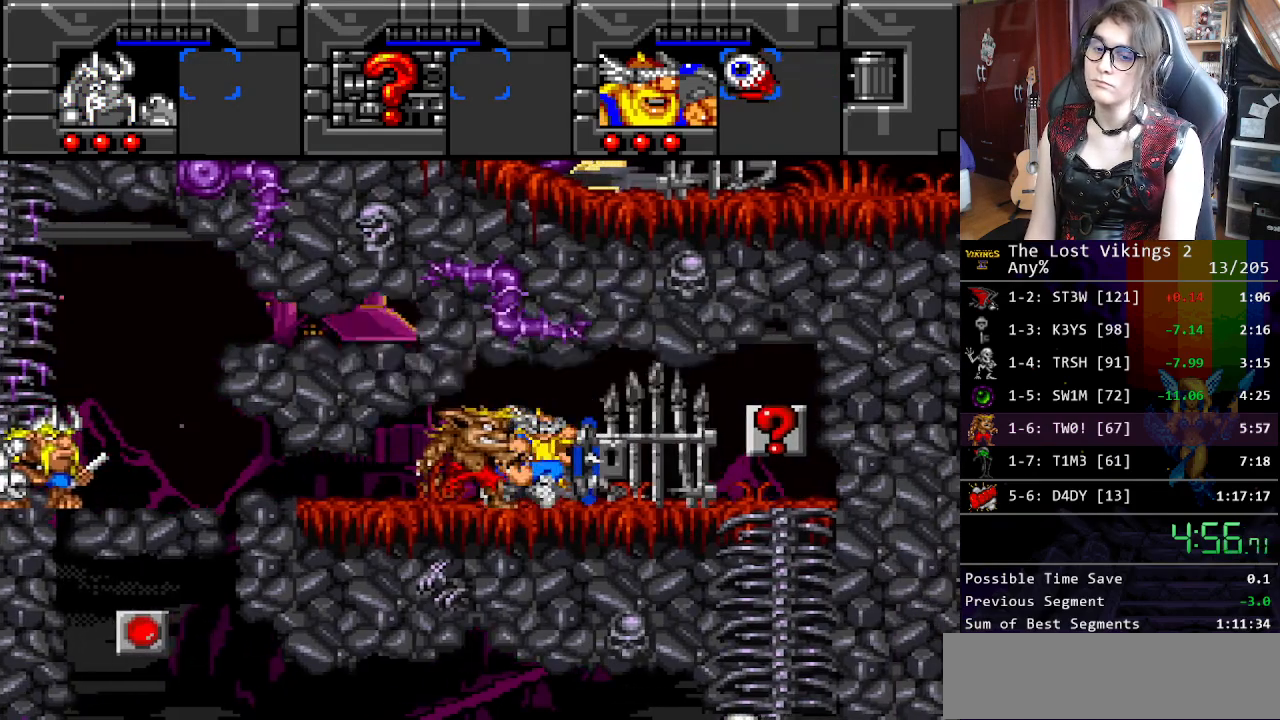
{"buttons": ["DPAD_UP", "DPAD_RIGHT"], "events": [[50, "X", "up"], [100, "X", "down"], [167, "X", "up"], [250, "X", "down"], [334, "X", "up"], [401, "X", "down"], [468, "X", "up"]]}
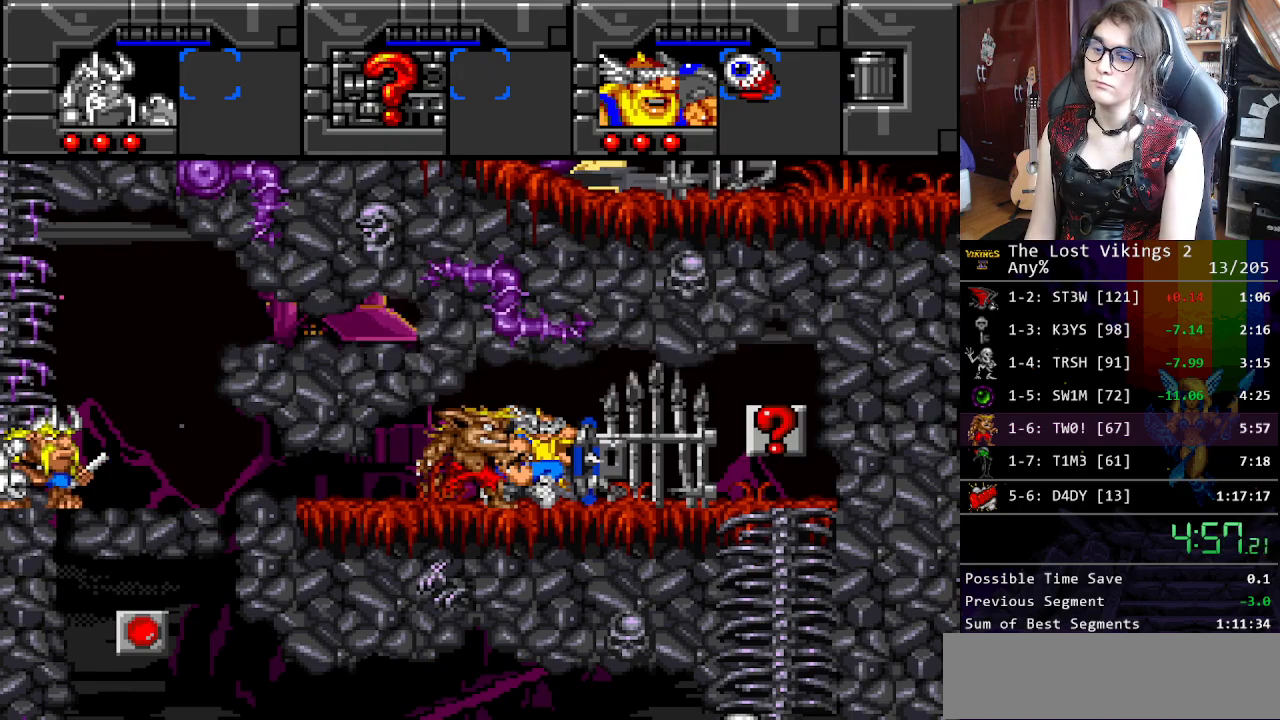
{"buttons": ["DPAD_UP", "DPAD_RIGHT"], "events": [[33, "X", "down"], [100, "X", "up"], [201, "X", "down"], [284, "X", "up"]]}
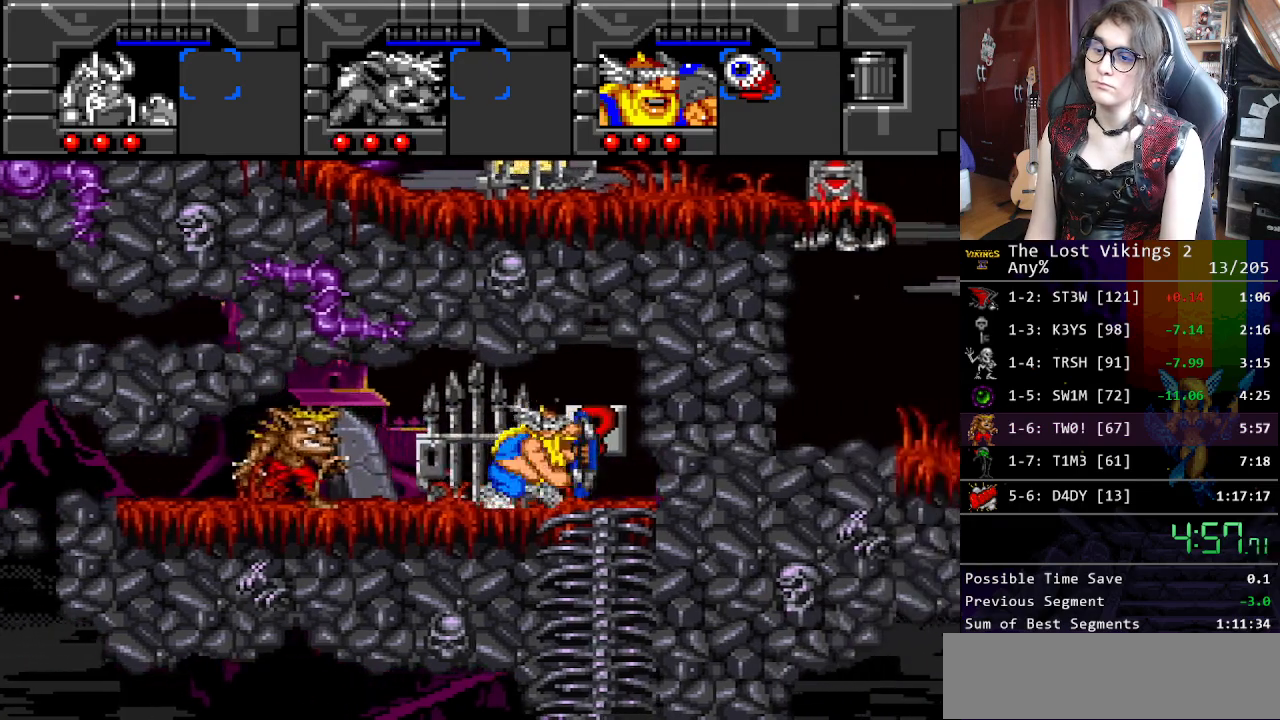
{"buttons": ["DPAD_RIGHT"], "events": [[50, "DPAD_UP", "up"], [67, "DPAD_DOWN", "down"], [134, "DPAD_RIGHT", "up"], [451, "DPAD_RIGHT", "down"], [501, "DPAD_DOWN", "up"]]}
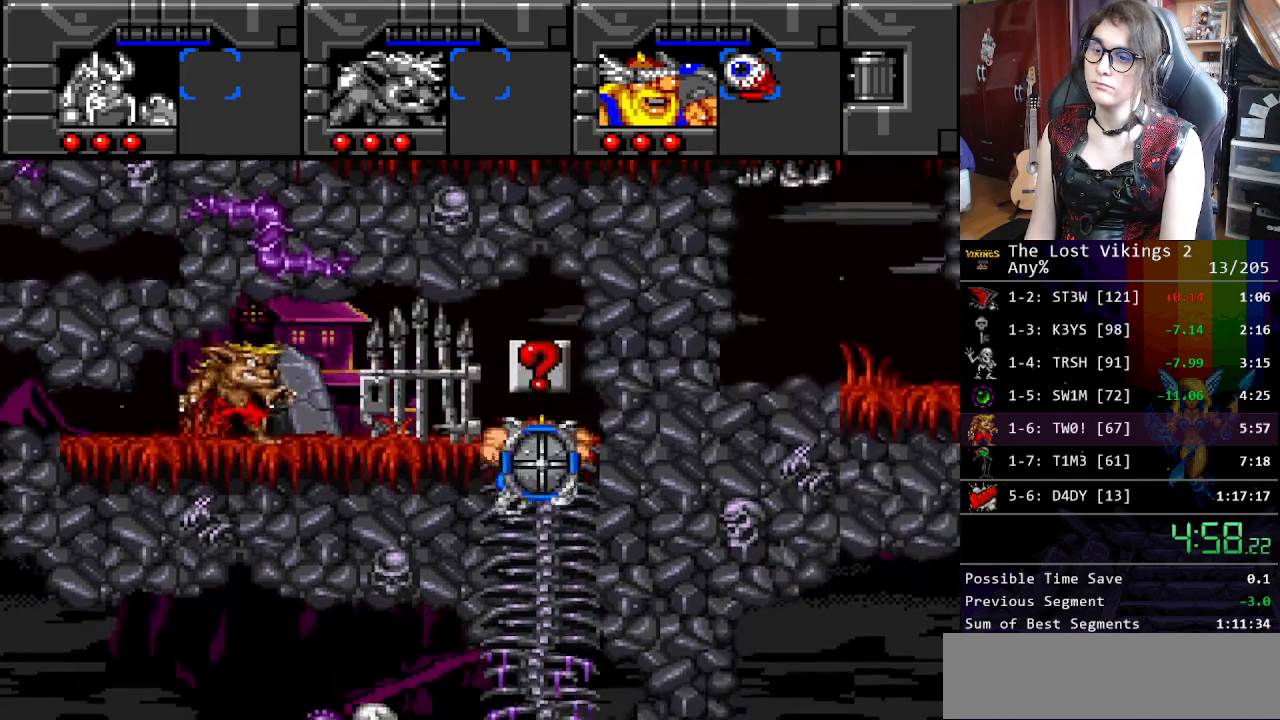
{"buttons": ["DPAD_RIGHT"], "events": [[84, "DPAD_RIGHT", "up"], [101, "R1", "down"], [201, "DPAD_RIGHT", "down"], [234, "R1", "up"]]}
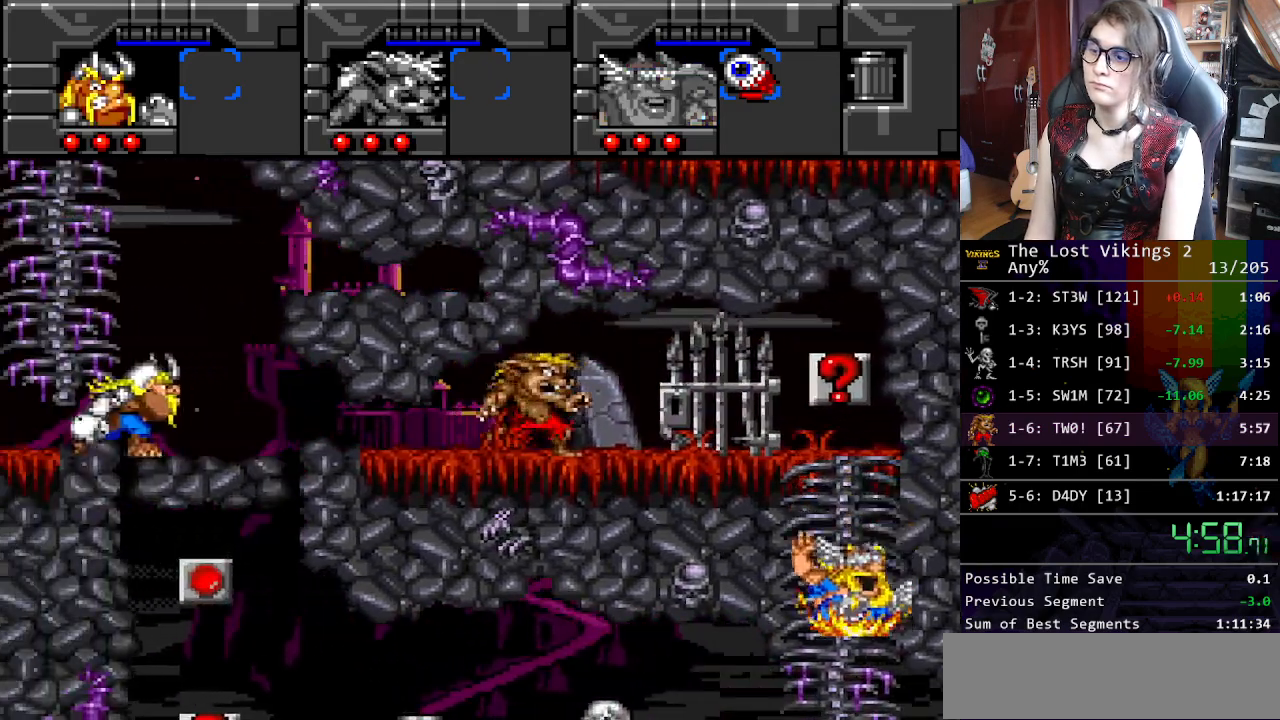
{"buttons": ["DPAD_RIGHT"], "events": [[250, "R1", "down"], [384, "R1", "up"]]}